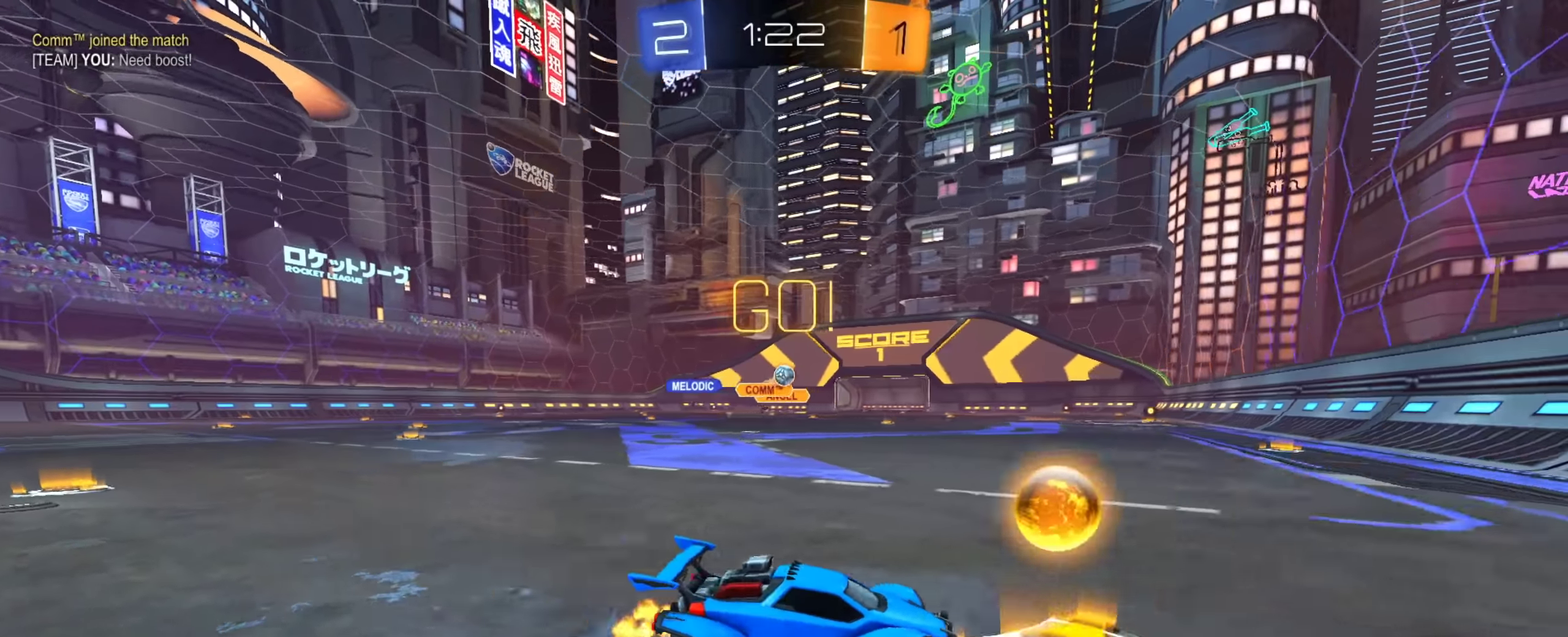
Gameplay with a controller (PlayStation layout); each line is a JSON object with the inputs held at the frame after it (dt_ms = milliseconds from this image to that frame). "events" lists button and stick changes between this image and that frame as [ms after this image, input, new state], when the widget could be followed in between. This document gives stick clicks only as held states, not as events. Not read: L1 R1 R2.
{"dt_ms": 901, "buttons": ["CIRCLE"], "left_stick": "center", "right_stick": "center"}
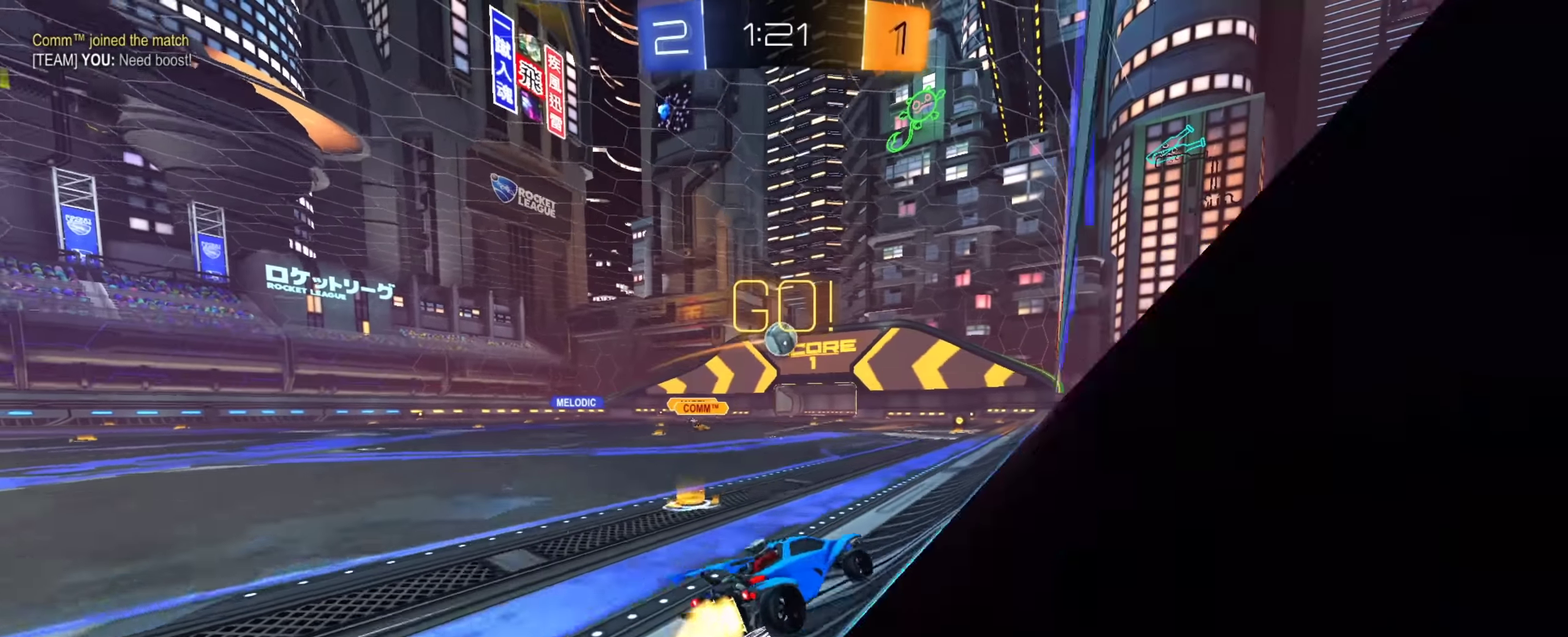
{"dt_ms": 300, "buttons": ["CIRCLE"], "left_stick": "center", "right_stick": "center", "events": []}
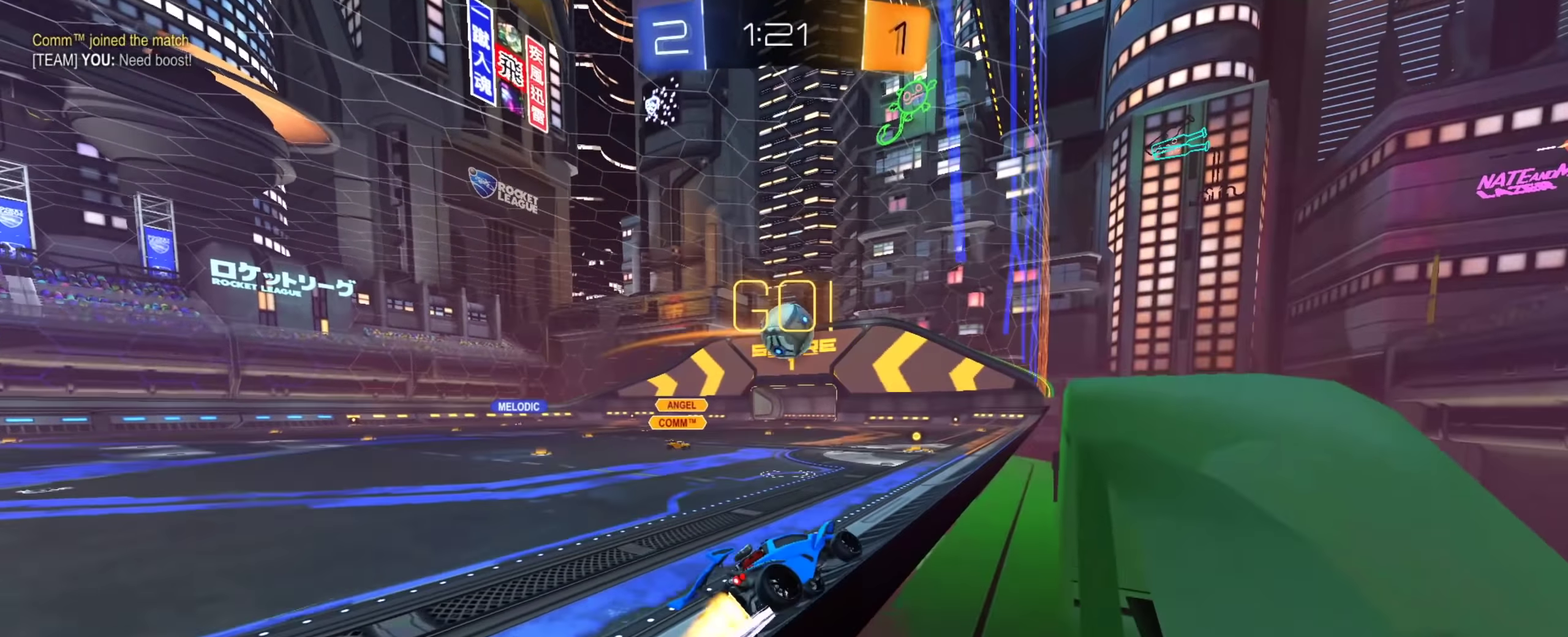
{"dt_ms": 701, "buttons": ["TRIANGLE"], "left_stick": "center", "right_stick": "center", "events": [[34, "left_stick", "down-right"], [151, "CROSS", "down"], [267, "CROSS", "up"], [267, "left_stick", "up-left"], [317, "CROSS", "down"], [384, "TRIANGLE", "down"], [384, "left_stick", "down"], [501, "CROSS", "up"], [501, "TRIANGLE", "up"], [551, "left_stick", "center"], [568, "CIRCLE", "up"], [684, "TRIANGLE", "down"]]}
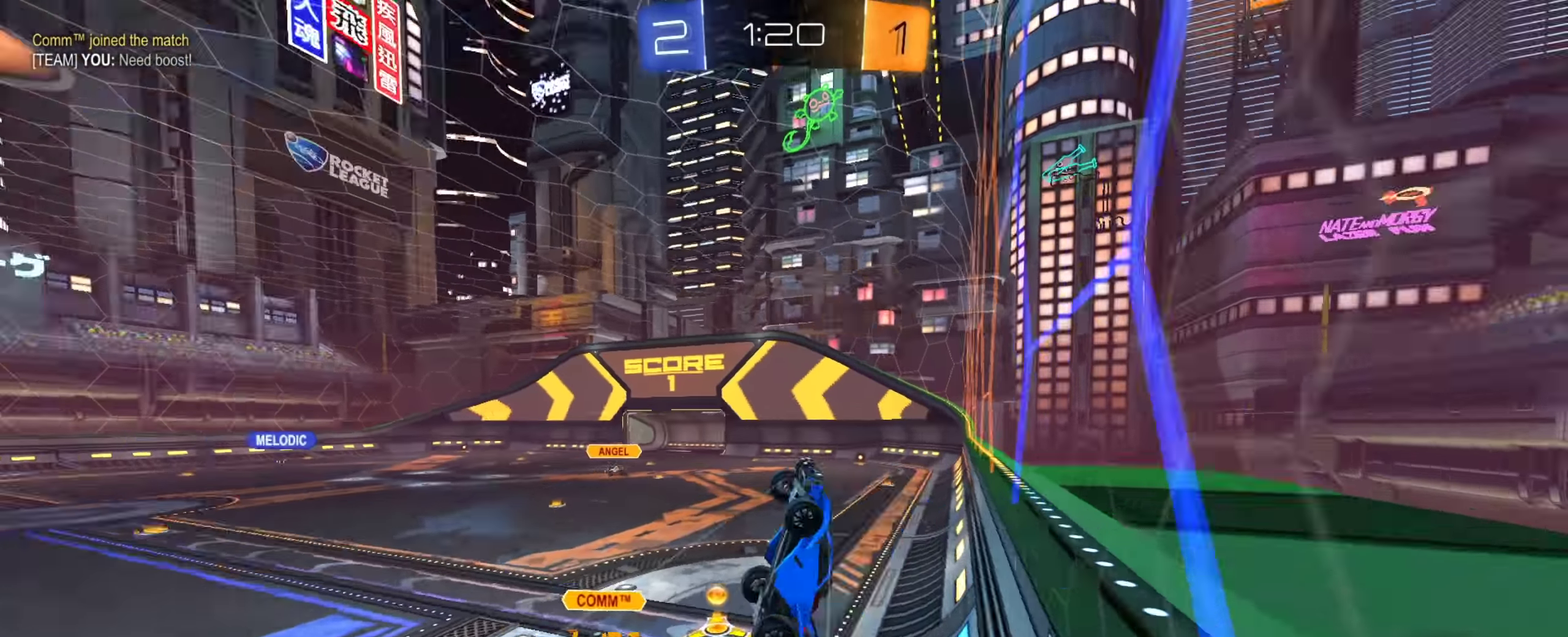
{"dt_ms": 300, "buttons": [], "left_stick": "left", "right_stick": "center", "events": [[100, "left_stick", "up-left"], [117, "TRIANGLE", "up"], [200, "left_stick", "left"]]}
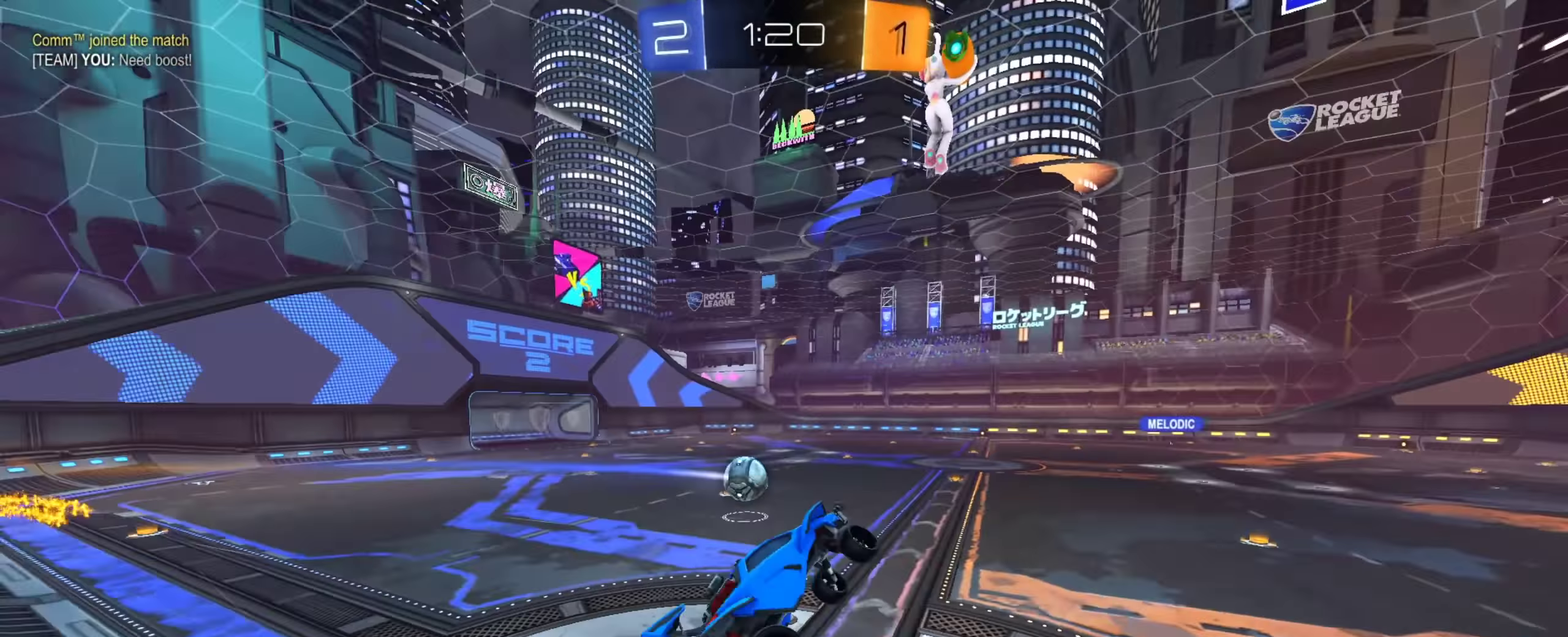
{"dt_ms": 601, "buttons": [], "left_stick": "down", "right_stick": "center", "events": [[151, "left_stick", "down"]]}
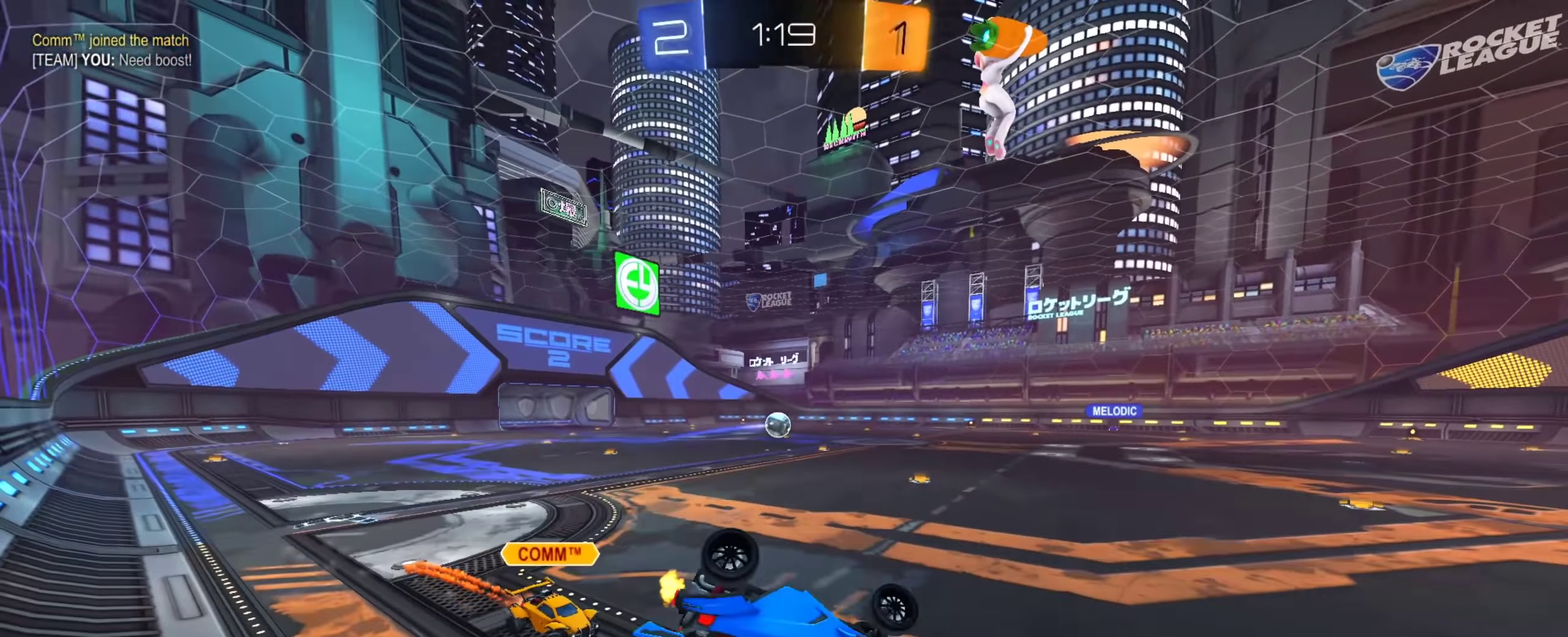
{"dt_ms": 400, "buttons": [], "left_stick": "left", "right_stick": "center", "events": [[33, "left_stick", "down-right"], [83, "left_stick", "down"], [150, "left_stick", "down-left"], [217, "left_stick", "down"], [284, "left_stick", "down-right"], [400, "left_stick", "left"]]}
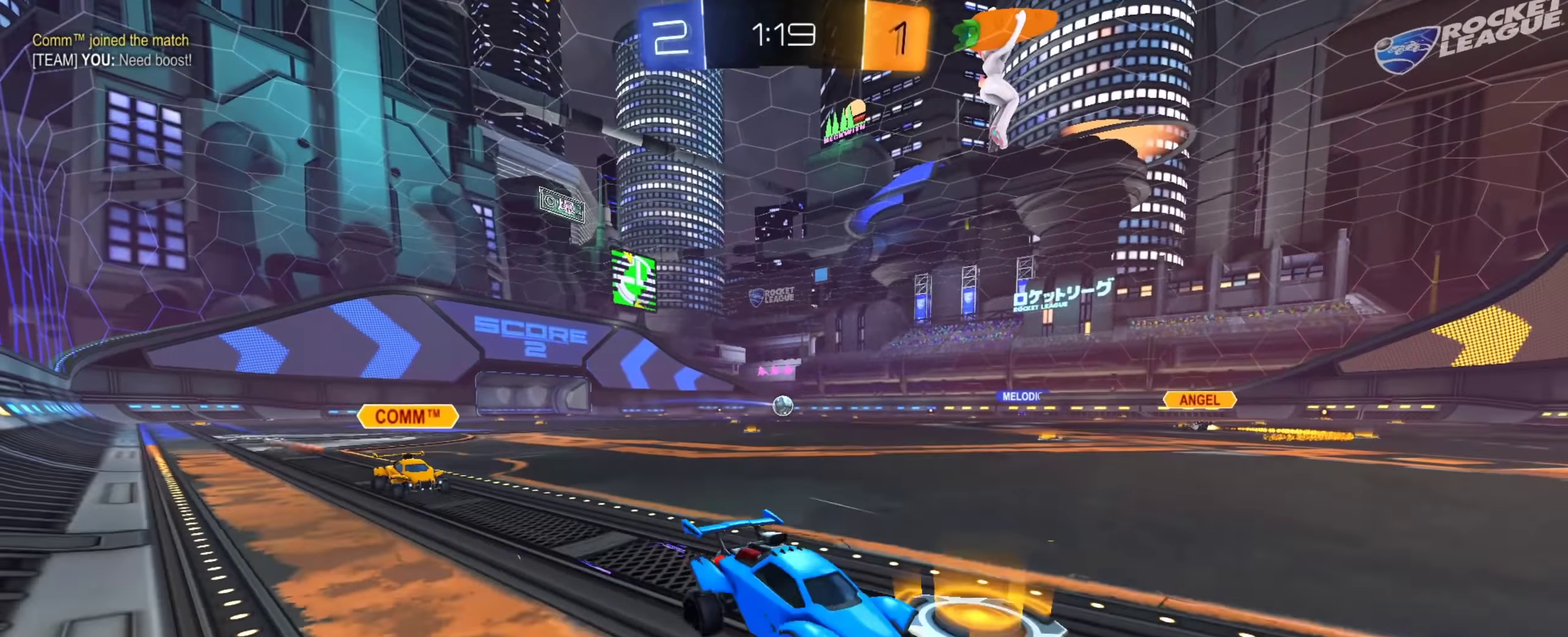
{"dt_ms": 401, "buttons": [], "left_stick": "center", "right_stick": "center", "events": [[351, "left_stick", "center"]]}
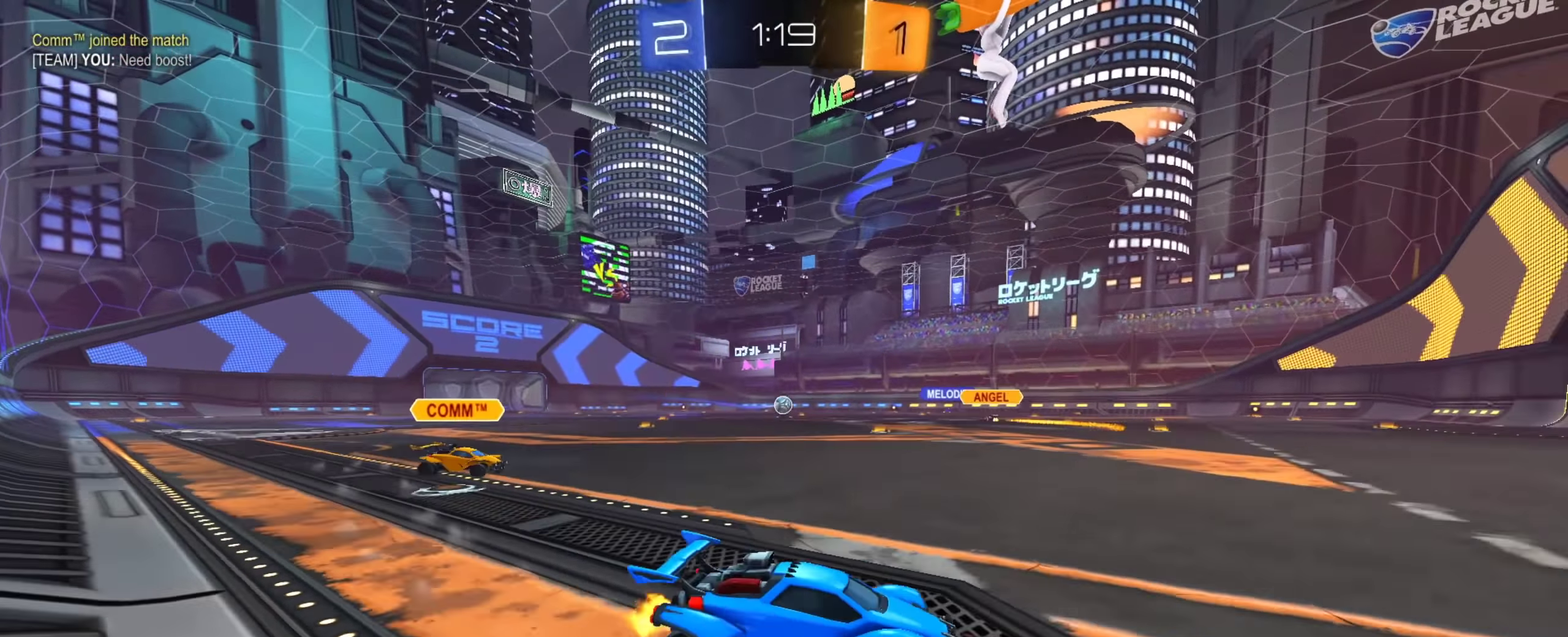
{"dt_ms": 600, "buttons": [], "left_stick": "left", "right_stick": "center", "events": [[217, "left_stick", "left"]]}
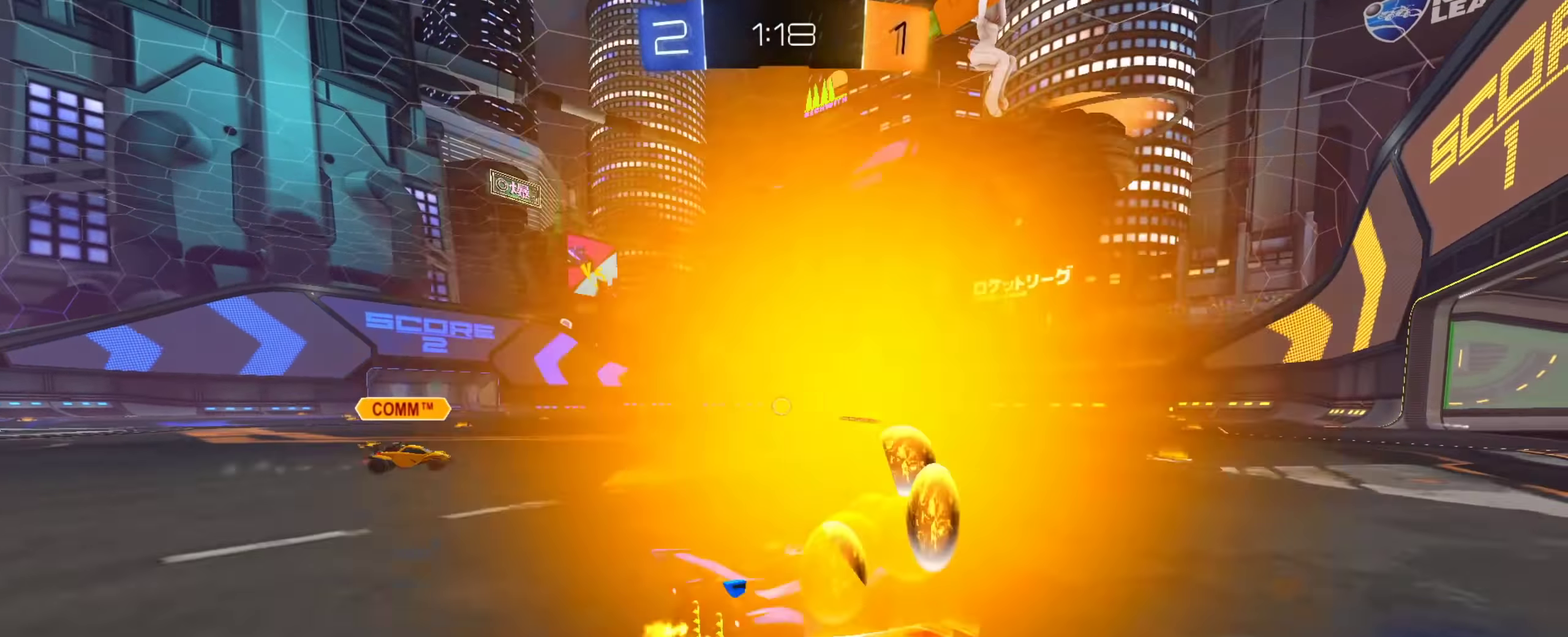
{"dt_ms": 301, "buttons": ["CIRCLE"], "left_stick": "left", "right_stick": "center", "events": [[34, "CIRCLE", "down"]]}
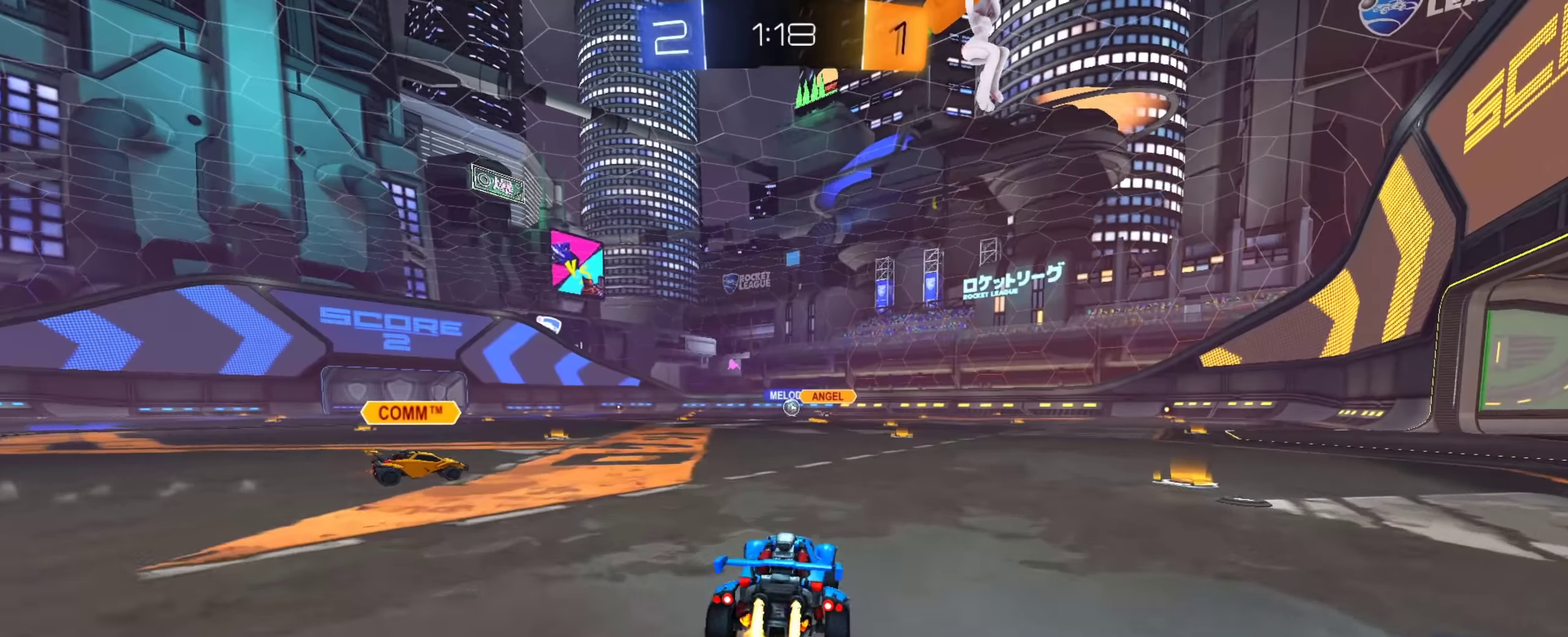
{"dt_ms": 901, "buttons": [], "left_stick": "down-left", "right_stick": "center", "events": [[83, "left_stick", "center"], [117, "CROSS", "down"], [167, "CROSS", "up"], [167, "left_stick", "up"], [217, "CROSS", "down"], [233, "left_stick", "down"], [383, "CROSS", "up"], [500, "left_stick", "down-left"], [650, "CIRCLE", "up"]]}
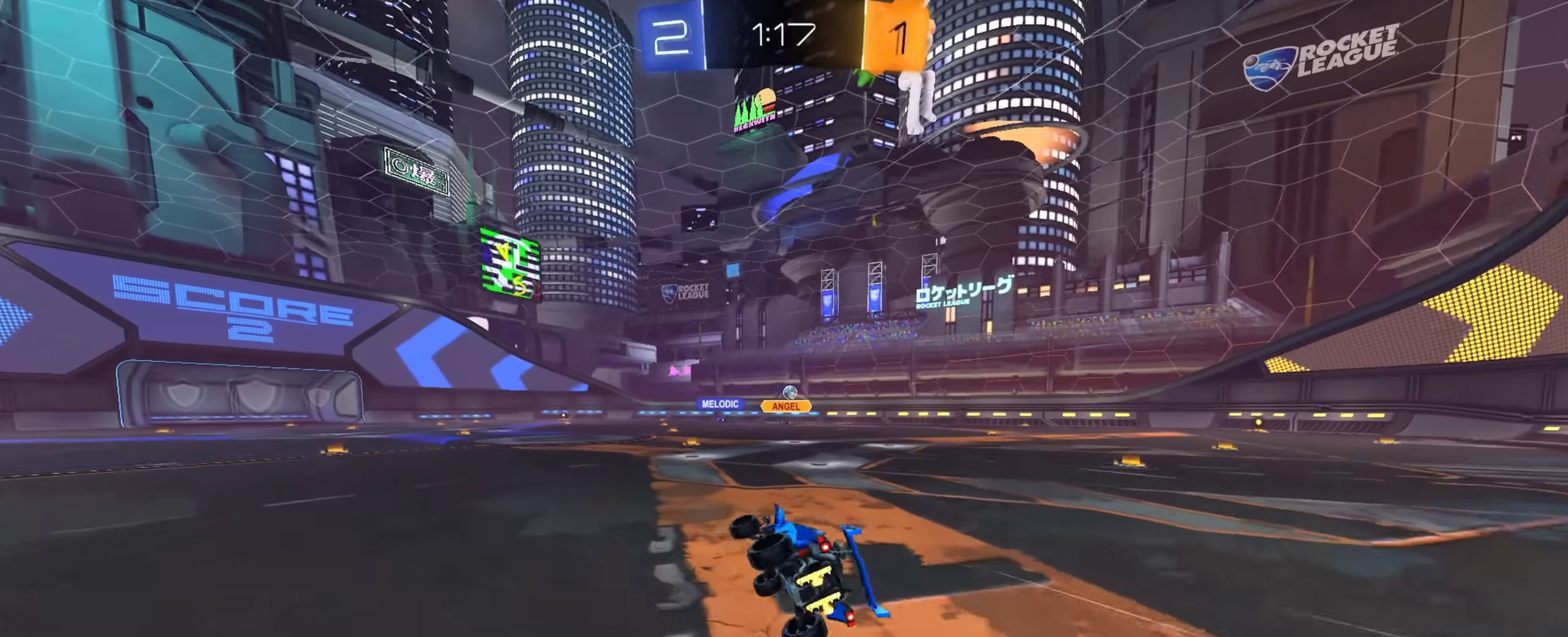
{"dt_ms": 300, "buttons": [], "left_stick": "left", "right_stick": "center", "events": [[50, "left_stick", "center"], [200, "left_stick", "left"]]}
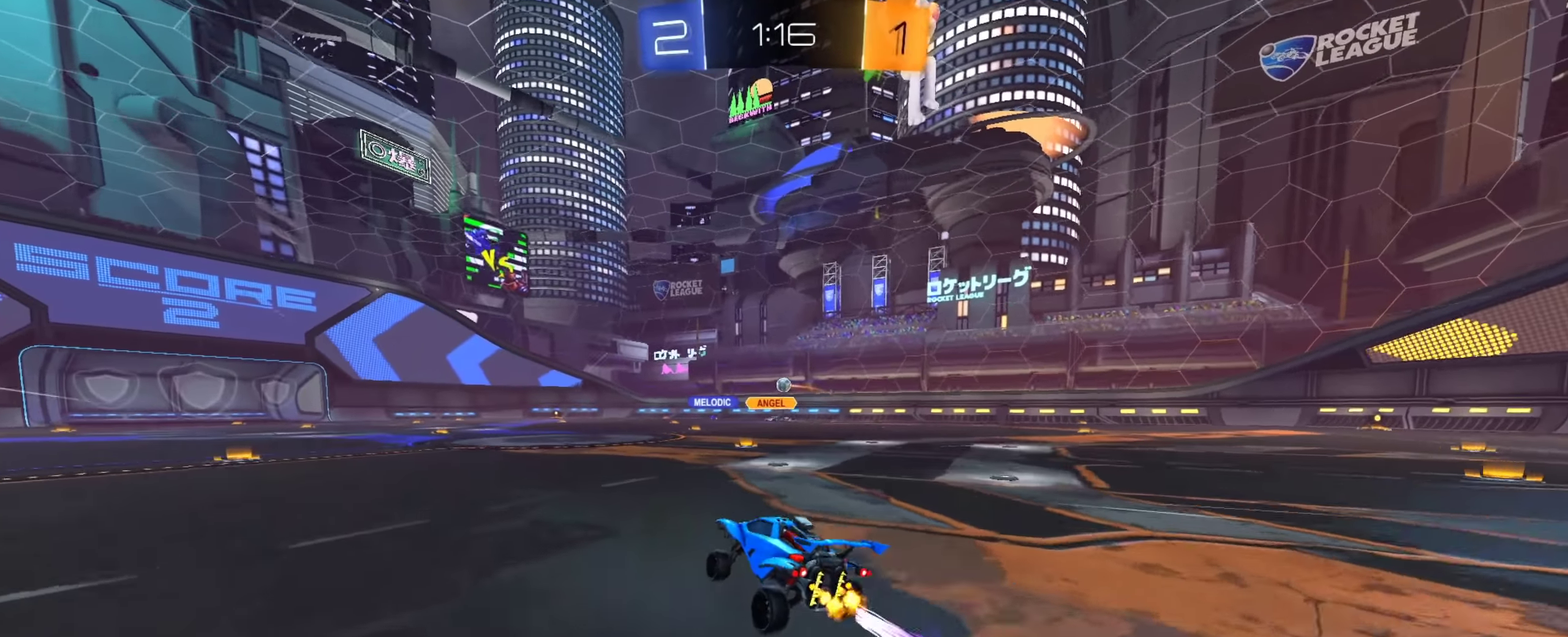
{"dt_ms": 584, "buttons": [], "left_stick": "down-left", "right_stick": "center", "events": [[33, "left_stick", "center"], [117, "CROSS", "down"], [167, "CROSS", "up"], [167, "left_stick", "up"], [217, "CROSS", "down"], [250, "left_stick", "down"], [400, "CROSS", "up"], [484, "left_stick", "down-left"]]}
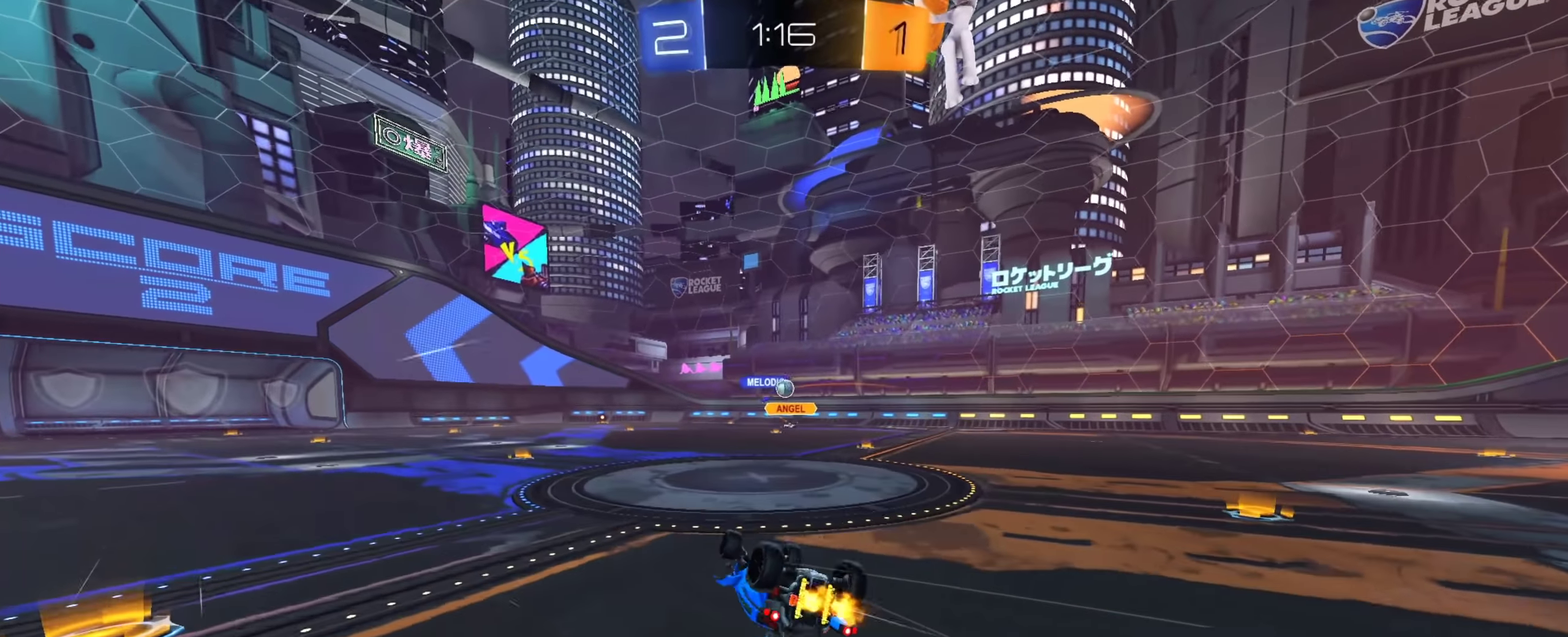
{"dt_ms": 400, "buttons": [], "left_stick": "right", "right_stick": "center", "events": [[217, "left_stick", "down"], [384, "left_stick", "right"]]}
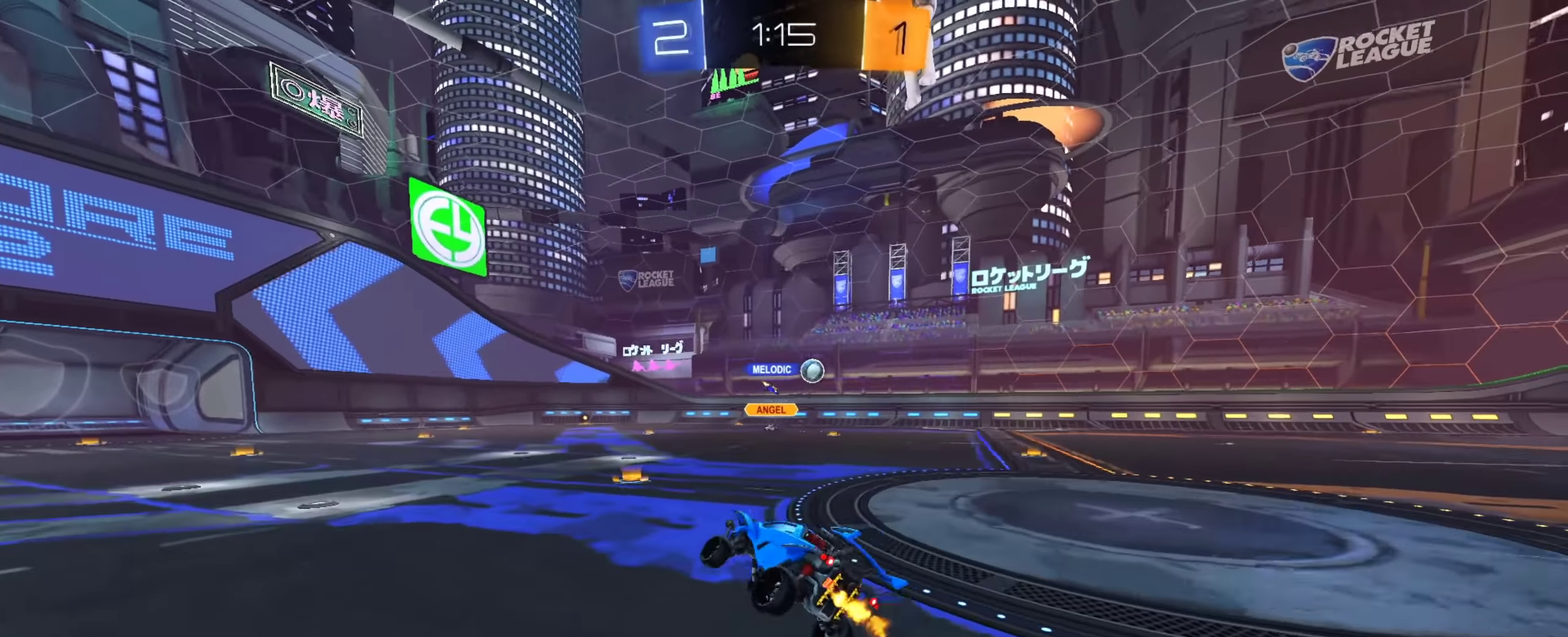
{"dt_ms": 501, "buttons": [], "left_stick": "right", "right_stick": "center", "events": [[50, "left_stick", "up-right"], [184, "left_stick", "right"]]}
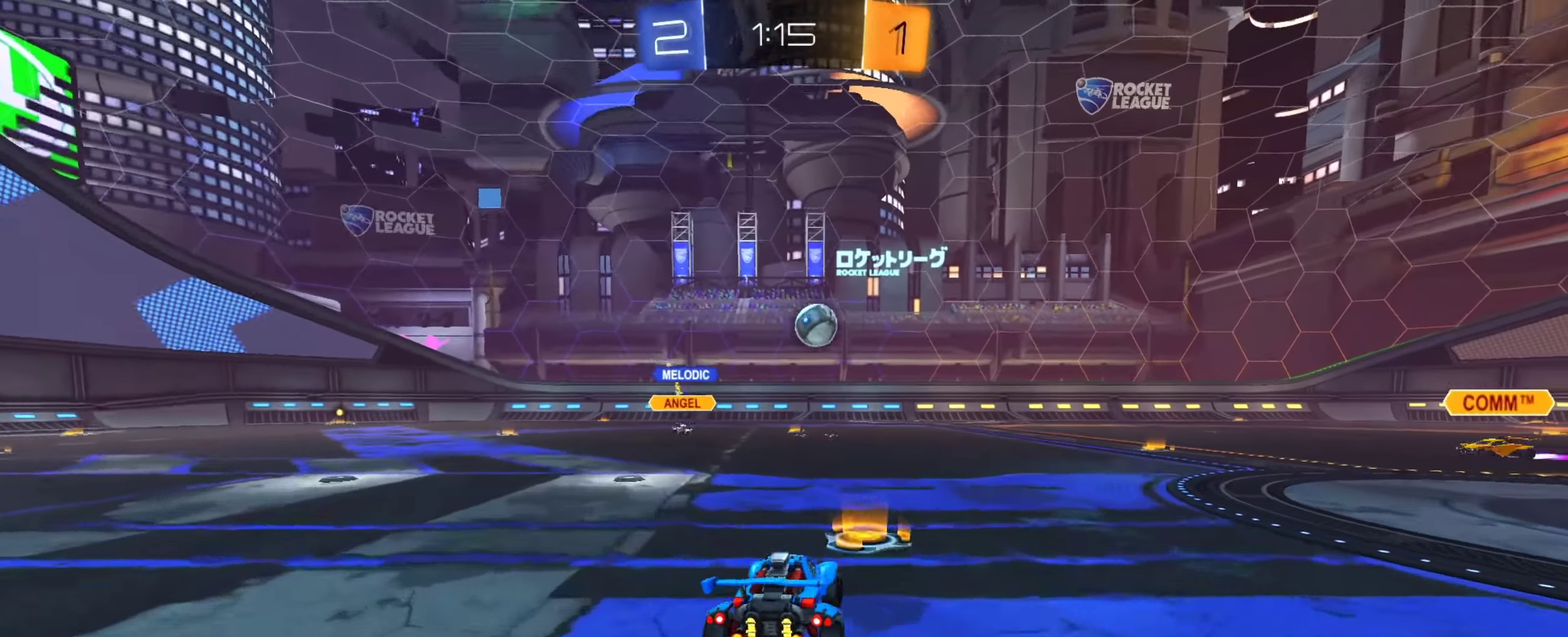
{"dt_ms": 500, "buttons": ["CIRCLE"], "left_stick": "center", "right_stick": "center", "events": [[16, "CIRCLE", "down"], [16, "left_stick", "center"], [183, "left_stick", "down-right"], [233, "CROSS", "down"], [233, "left_stick", "down"], [467, "CROSS", "up"], [484, "left_stick", "center"]]}
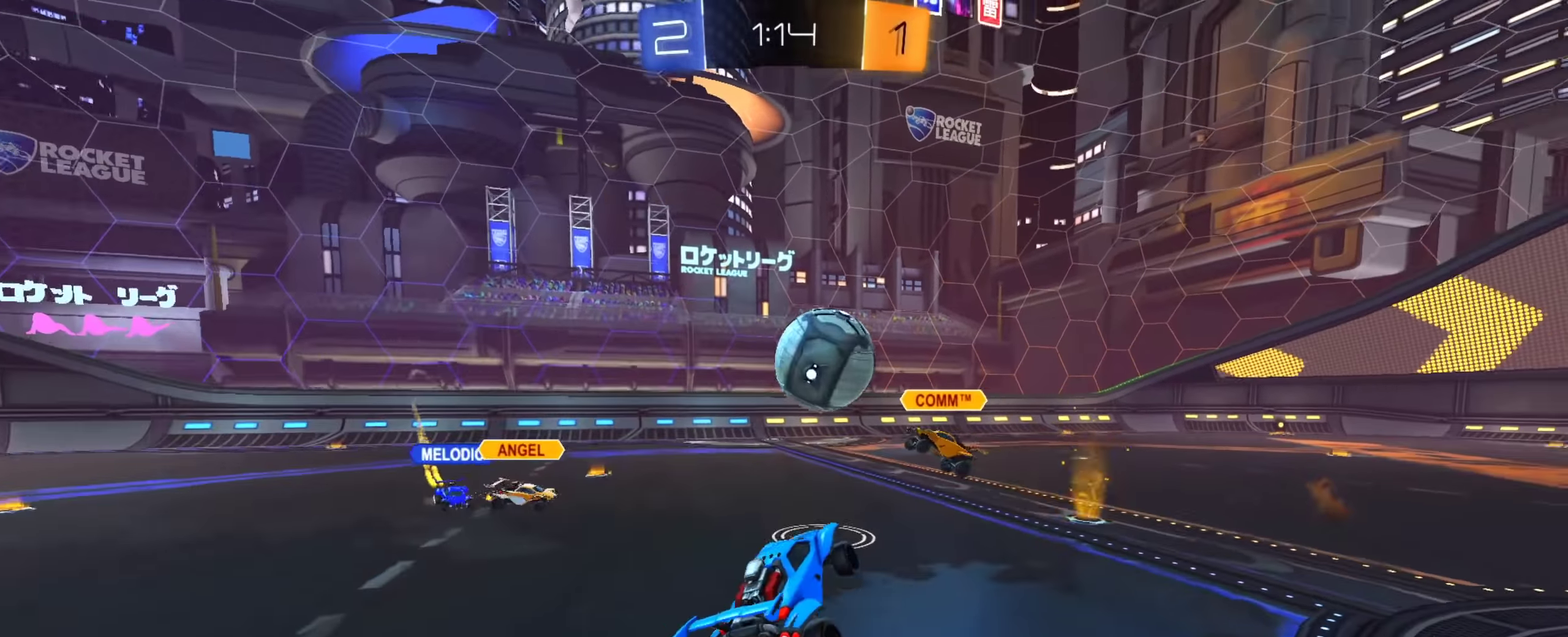
{"dt_ms": 401, "buttons": ["TRIANGLE"], "left_stick": "down", "right_stick": "center", "events": [[34, "CROSS", "down"], [67, "left_stick", "down"], [150, "left_stick", "down-left"], [167, "CIRCLE", "up"], [167, "TRIANGLE", "down"], [200, "CROSS", "up"], [284, "TRIANGLE", "up"], [334, "left_stick", "down"], [384, "TRIANGLE", "down"]]}
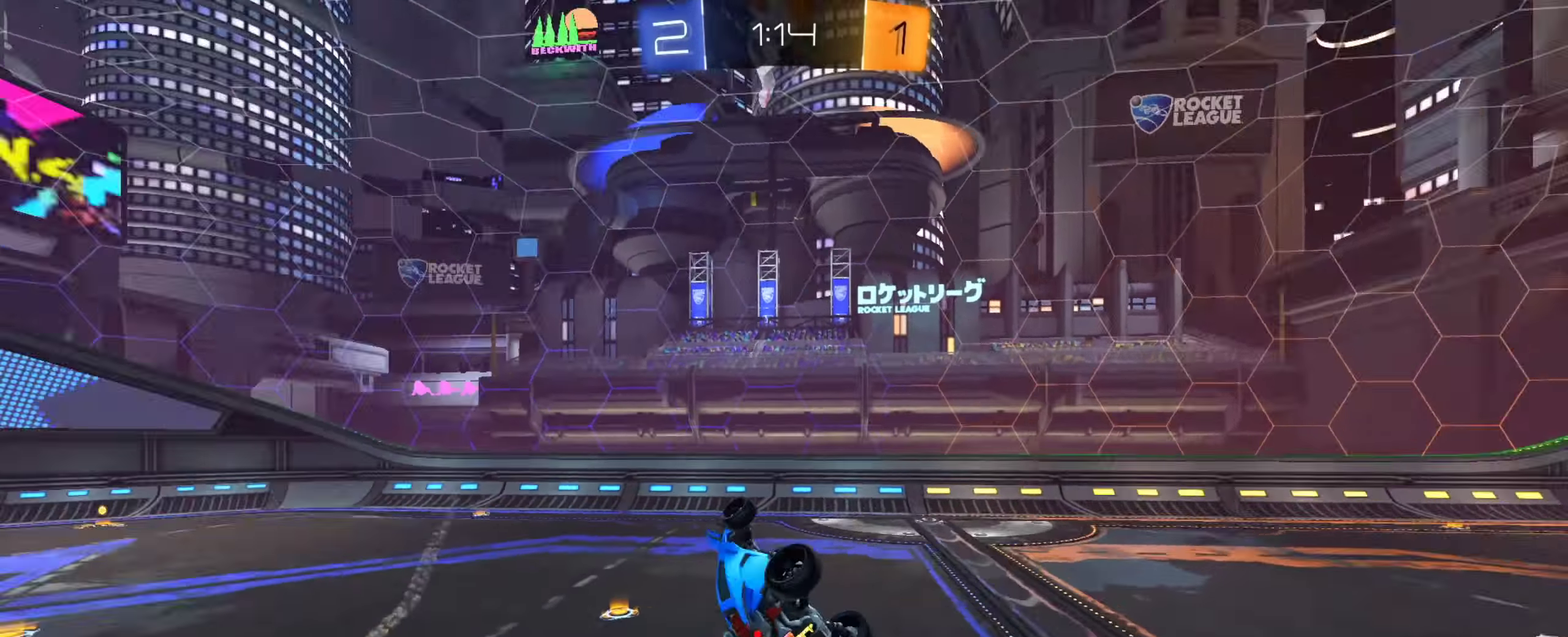
{"dt_ms": 800, "buttons": ["CIRCLE"], "left_stick": "down", "right_stick": "center", "events": [[66, "left_stick", "down-right"], [83, "TRIANGLE", "up"], [166, "CIRCLE", "down"], [217, "left_stick", "right"], [317, "left_stick", "up-right"], [450, "left_stick", "down-left"], [584, "left_stick", "center"], [767, "left_stick", "down"]]}
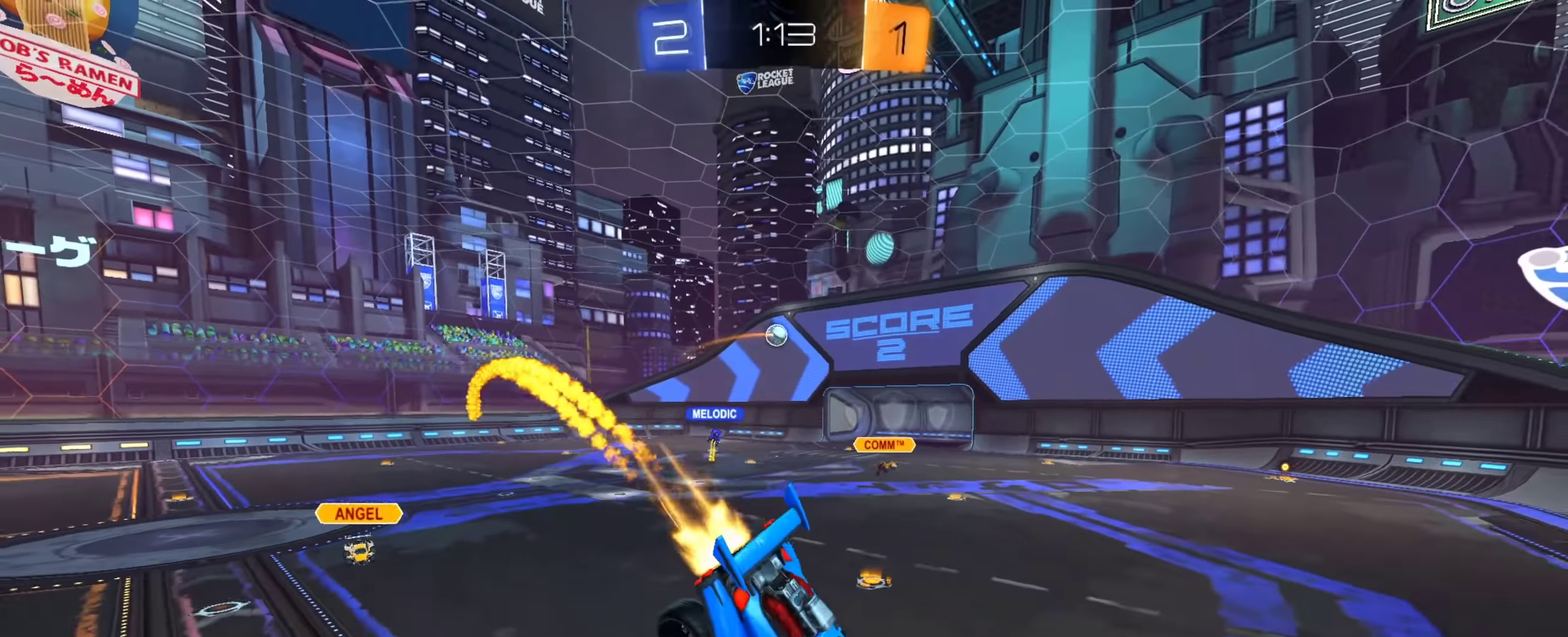
{"dt_ms": 301, "buttons": ["CIRCLE"], "left_stick": "left", "right_stick": "center", "events": [[101, "left_stick", "center"], [301, "left_stick", "left"]]}
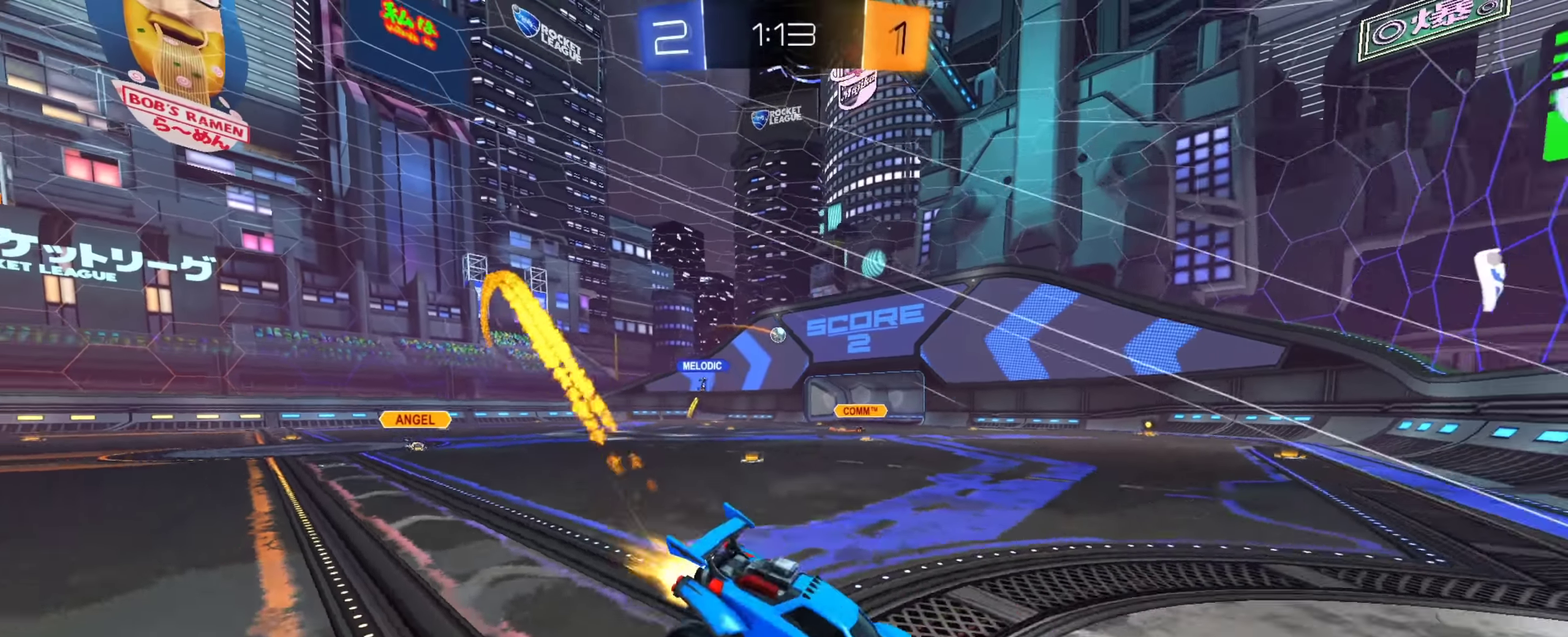
{"dt_ms": 600, "buttons": ["CROSS", "CIRCLE"], "left_stick": "down", "right_stick": "center", "events": [[66, "CIRCLE", "up"], [250, "CIRCLE", "down"], [367, "left_stick", "center"], [434, "CROSS", "down"], [484, "CROSS", "up"], [484, "left_stick", "up"], [550, "CROSS", "down"], [567, "left_stick", "down"]]}
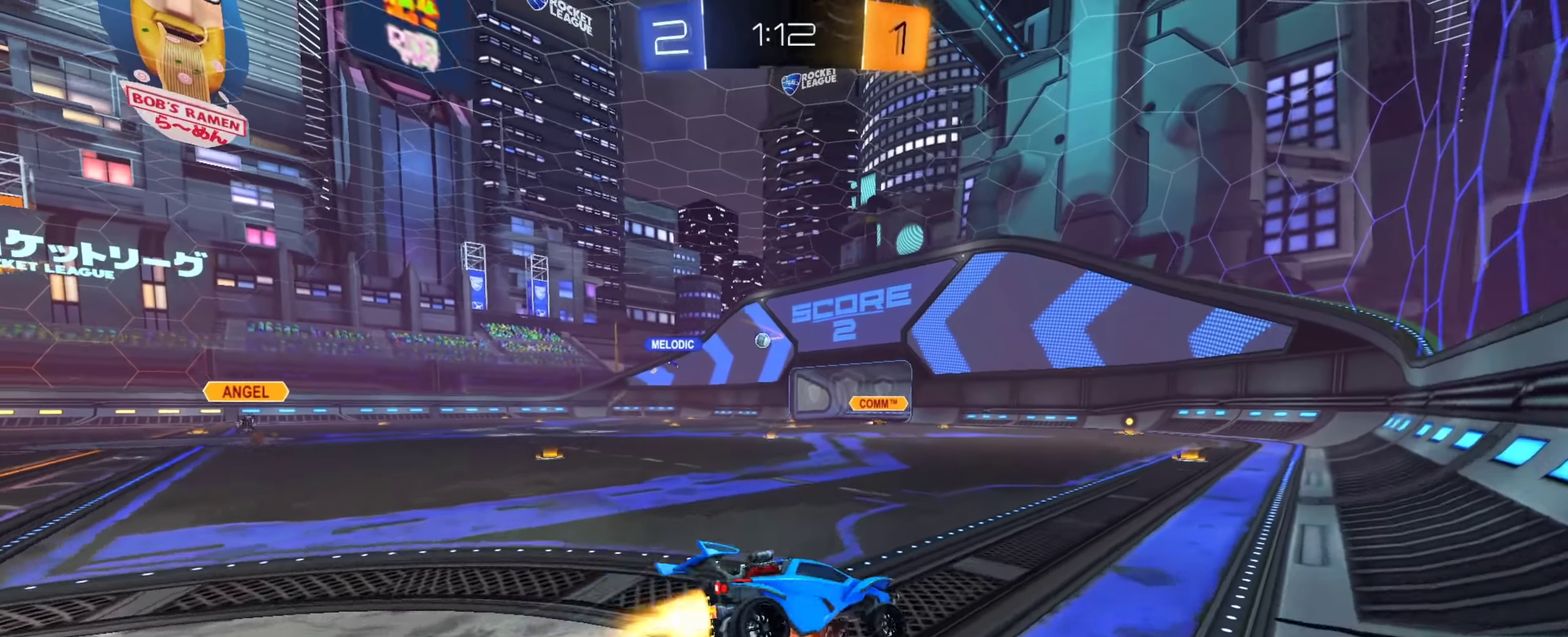
{"dt_ms": 401, "buttons": [], "left_stick": "down-left", "right_stick": "center", "events": [[117, "CROSS", "up"], [201, "left_stick", "down-left"], [334, "CIRCLE", "up"]]}
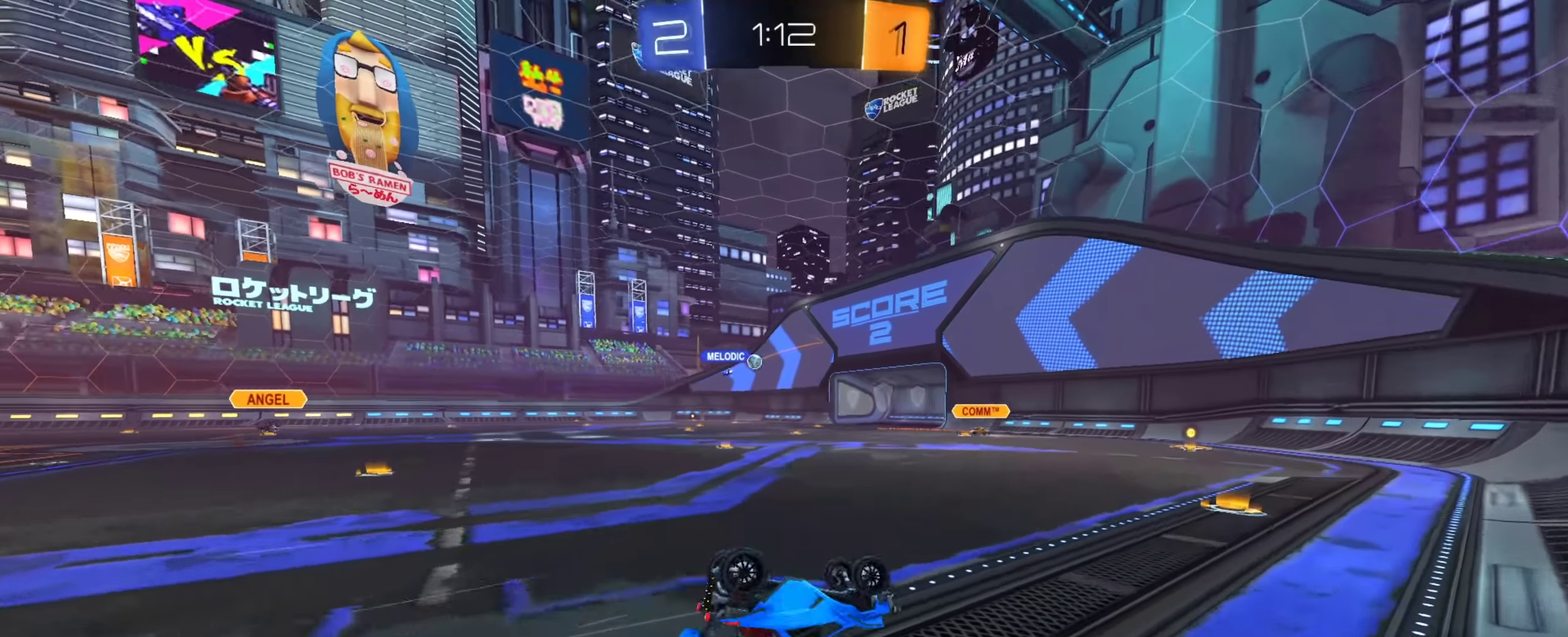
{"dt_ms": 500, "buttons": [], "left_stick": "center", "right_stick": "center", "events": [[350, "left_stick", "center"]]}
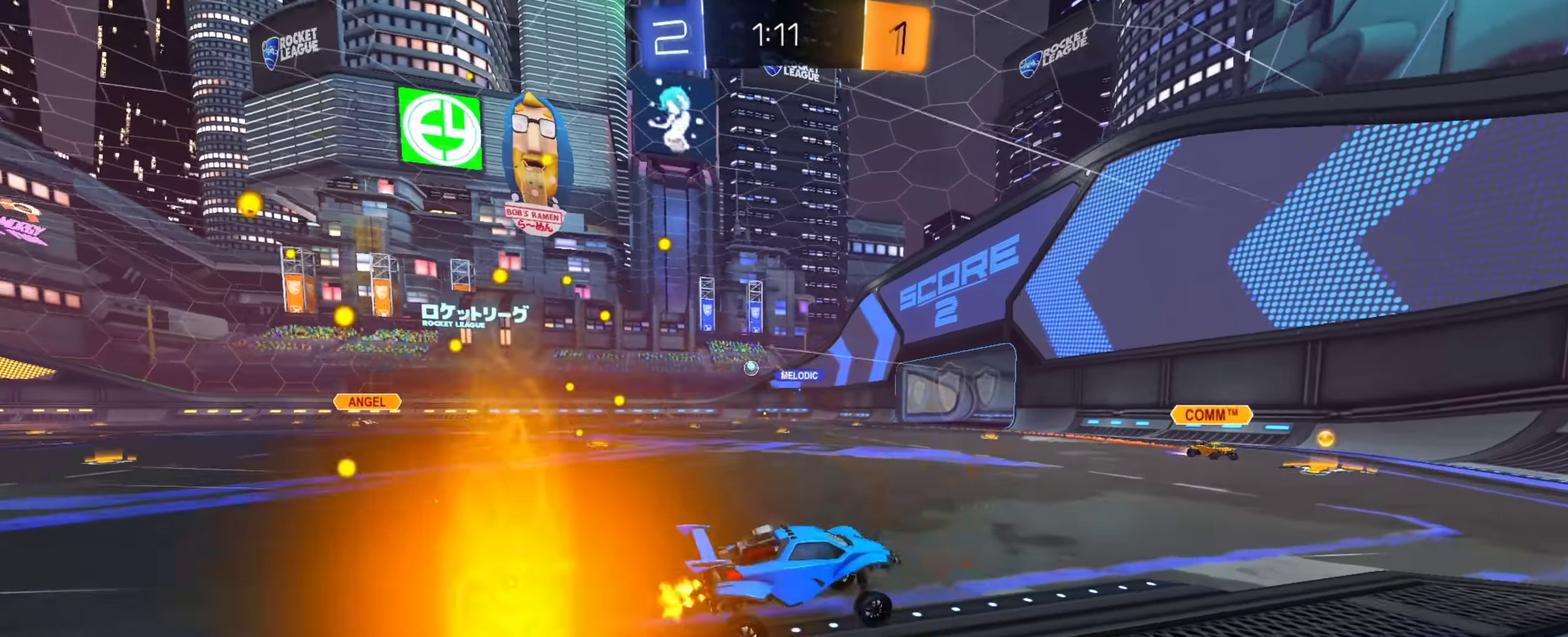
{"dt_ms": 501, "buttons": [], "left_stick": "left", "right_stick": "center", "events": [[34, "left_stick", "left"], [134, "left_stick", "center"], [301, "left_stick", "left"]]}
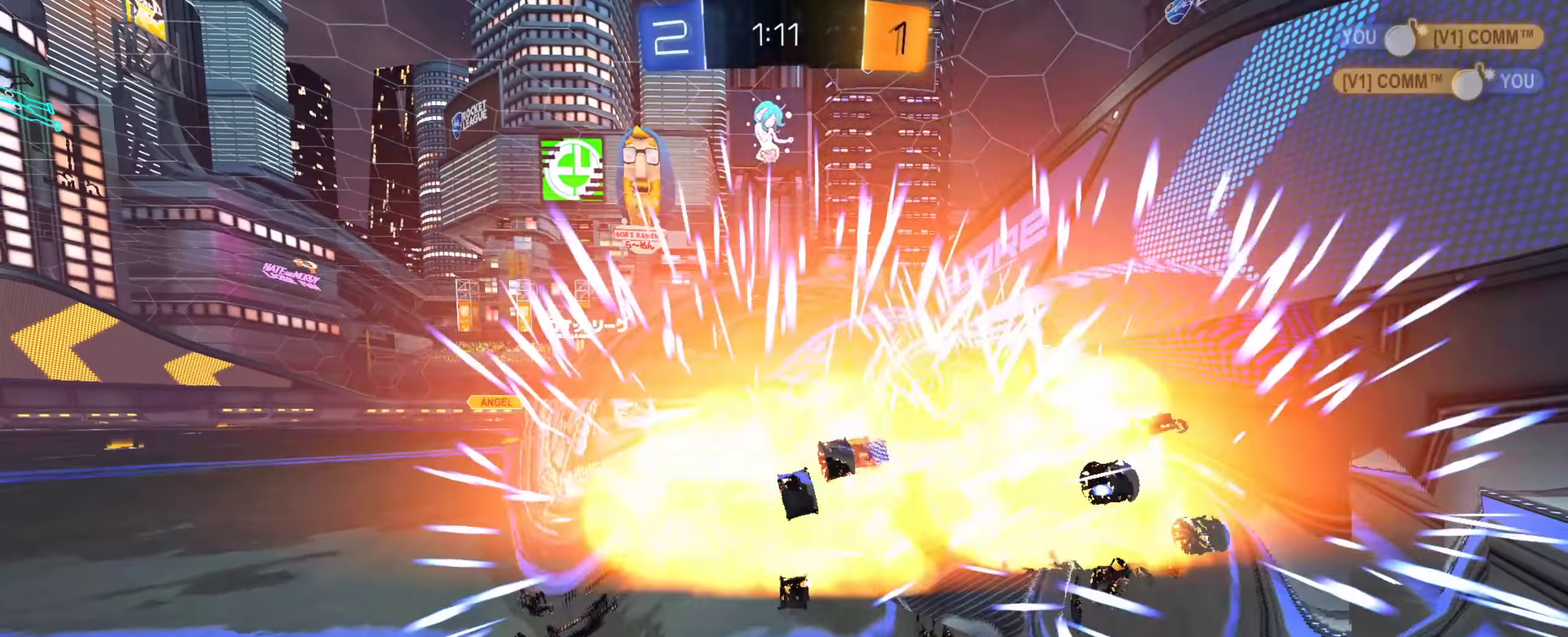
{"dt_ms": 400, "buttons": ["SQUARE"], "left_stick": "center", "right_stick": "center", "events": [[100, "left_stick", "down-left"], [250, "left_stick", "left"], [317, "left_stick", "center"], [400, "SQUARE", "down"]]}
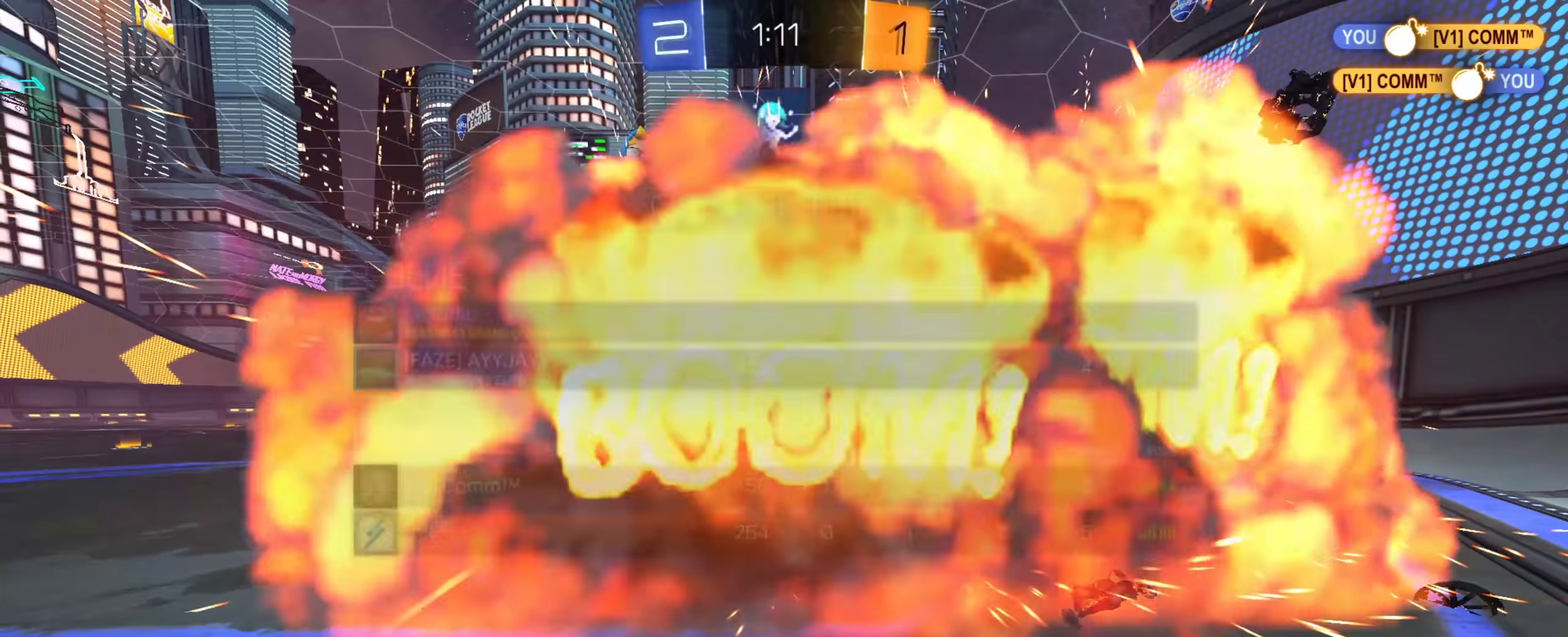
{"dt_ms": 601, "buttons": [], "left_stick": "center", "right_stick": "center", "events": [[17, "left_stick", "down-right"], [200, "left_stick", "up-left"], [250, "left_stick", "center"], [300, "left_stick", "down"], [517, "left_stick", "center"], [584, "SQUARE", "up"]]}